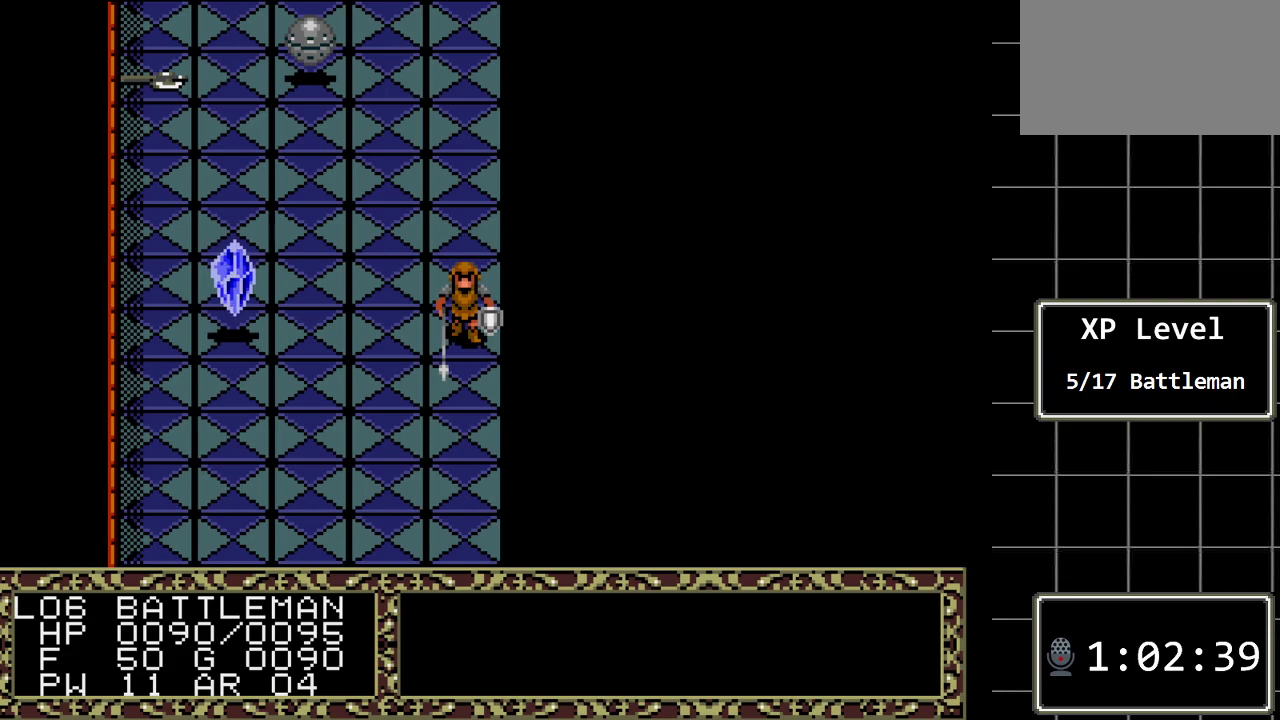
Gameplay with a controller (Xbox layout); each line is a JSON object with the inputs held at the frame after it. "events" lists button and stick changes between this image and that frame as [ms after this image, input, new state], when the widget could be followed in between. Not read: L1 L2 L3 R1 R2 R3.
{"buttons": [], "events": []}
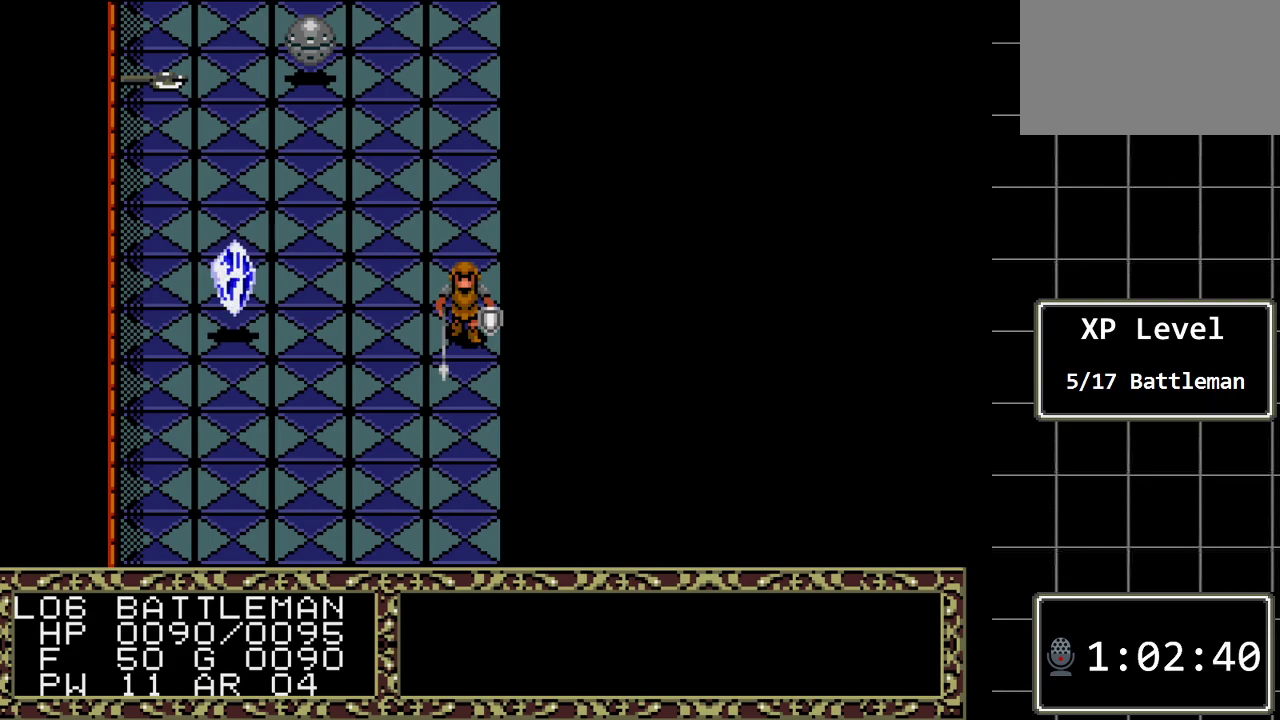
{"buttons": [], "events": [[283, "DPAD_UP", "down"], [467, "DPAD_UP", "up"]]}
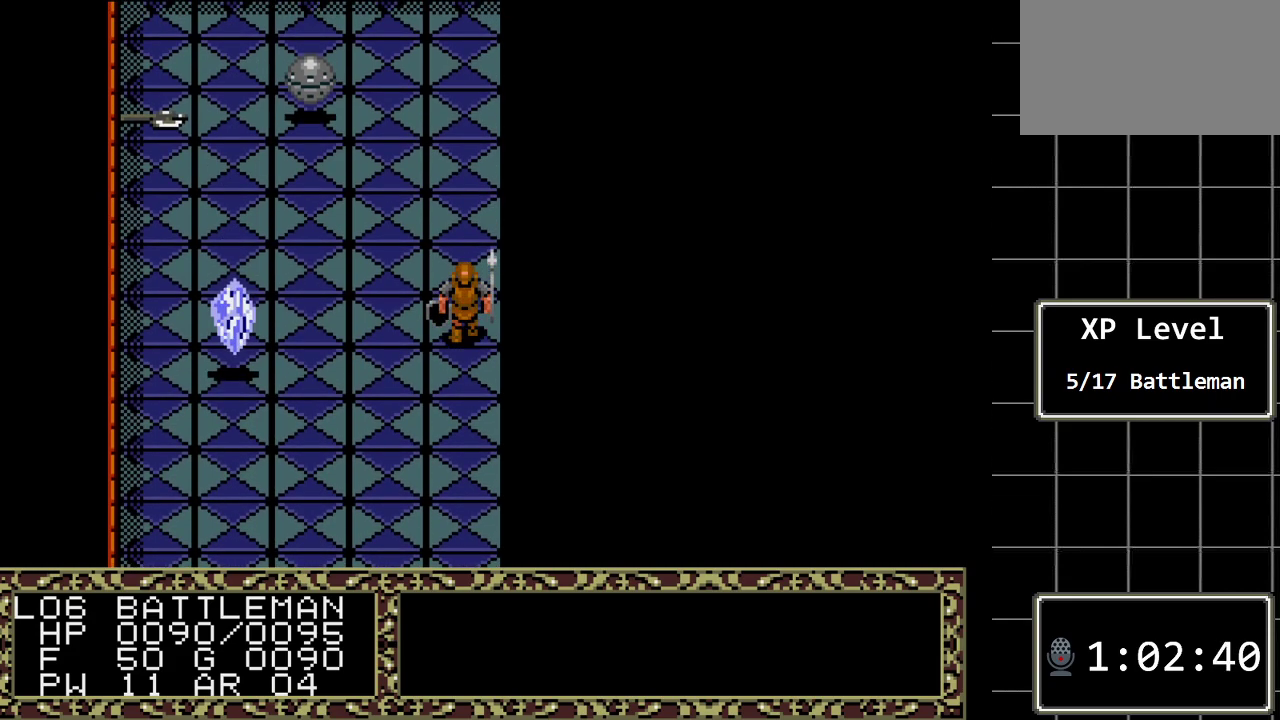
{"buttons": [], "events": [[233, "DPAD_UP", "down"], [350, "DPAD_UP", "up"]]}
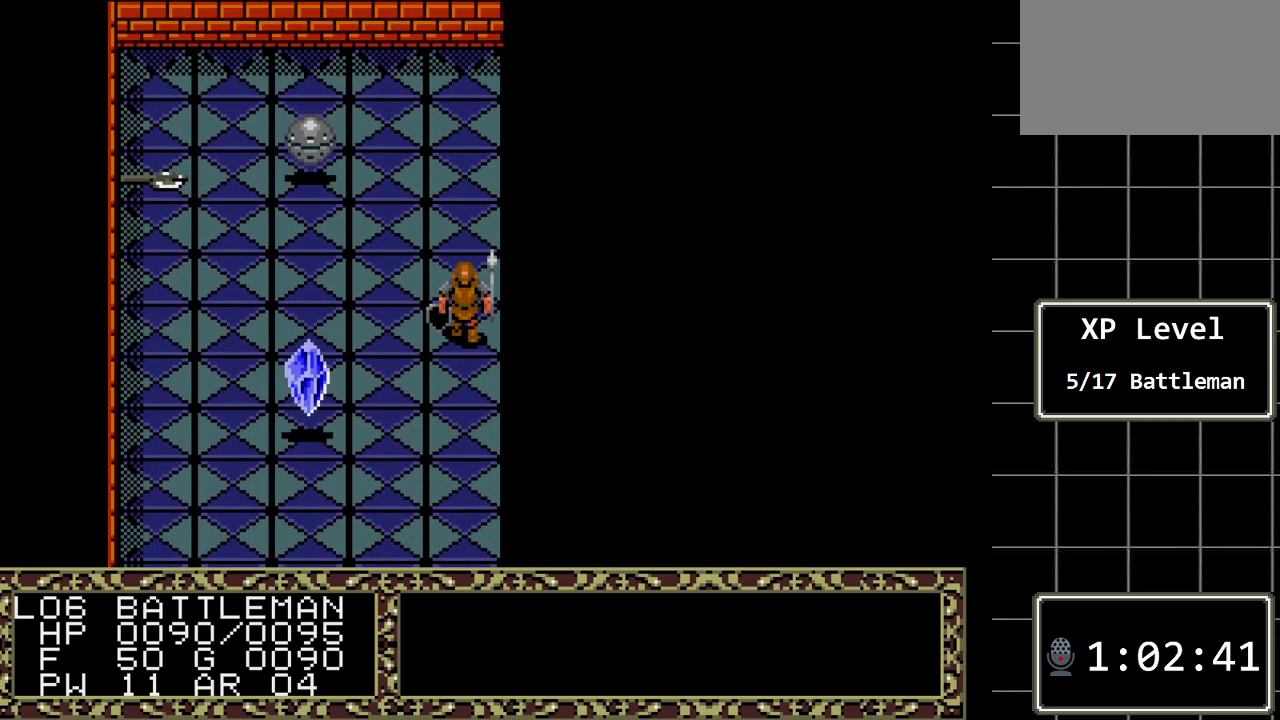
{"buttons": [], "events": [[300, "DPAD_LEFT", "down"], [433, "DPAD_LEFT", "up"]]}
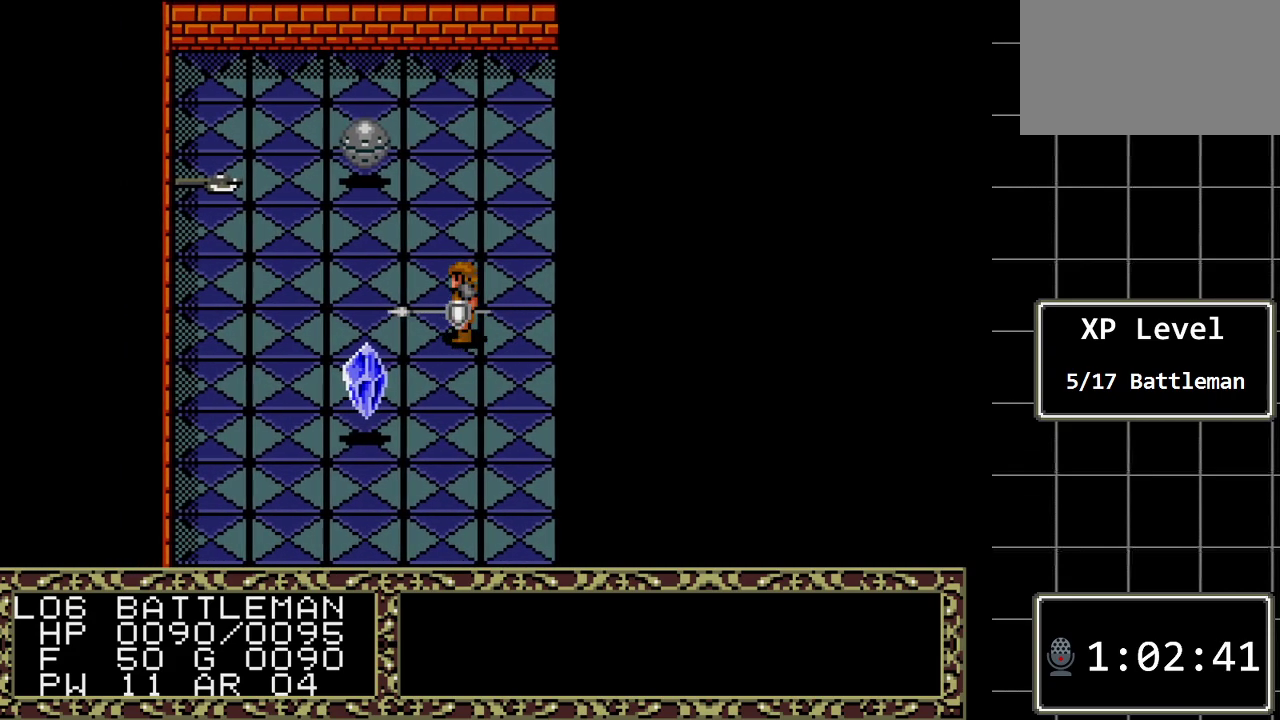
{"buttons": [], "events": [[350, "DPAD_LEFT", "down"], [500, "DPAD_LEFT", "up"]]}
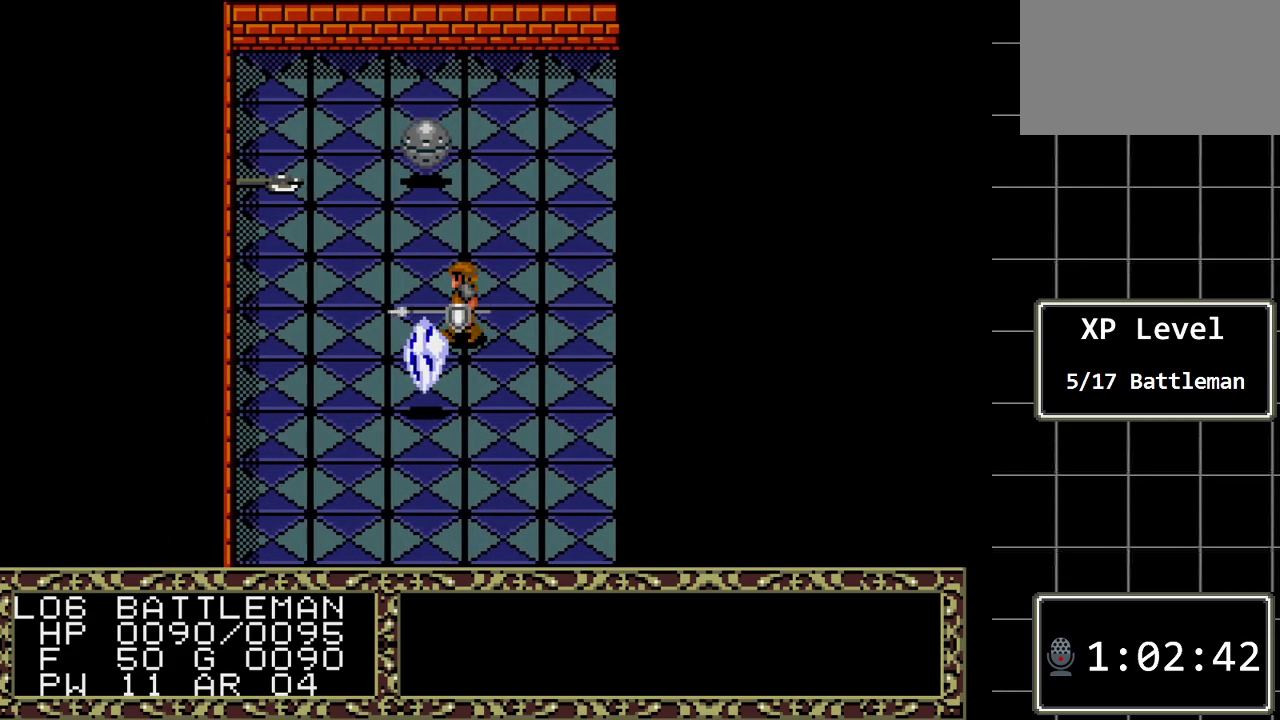
{"buttons": [], "events": []}
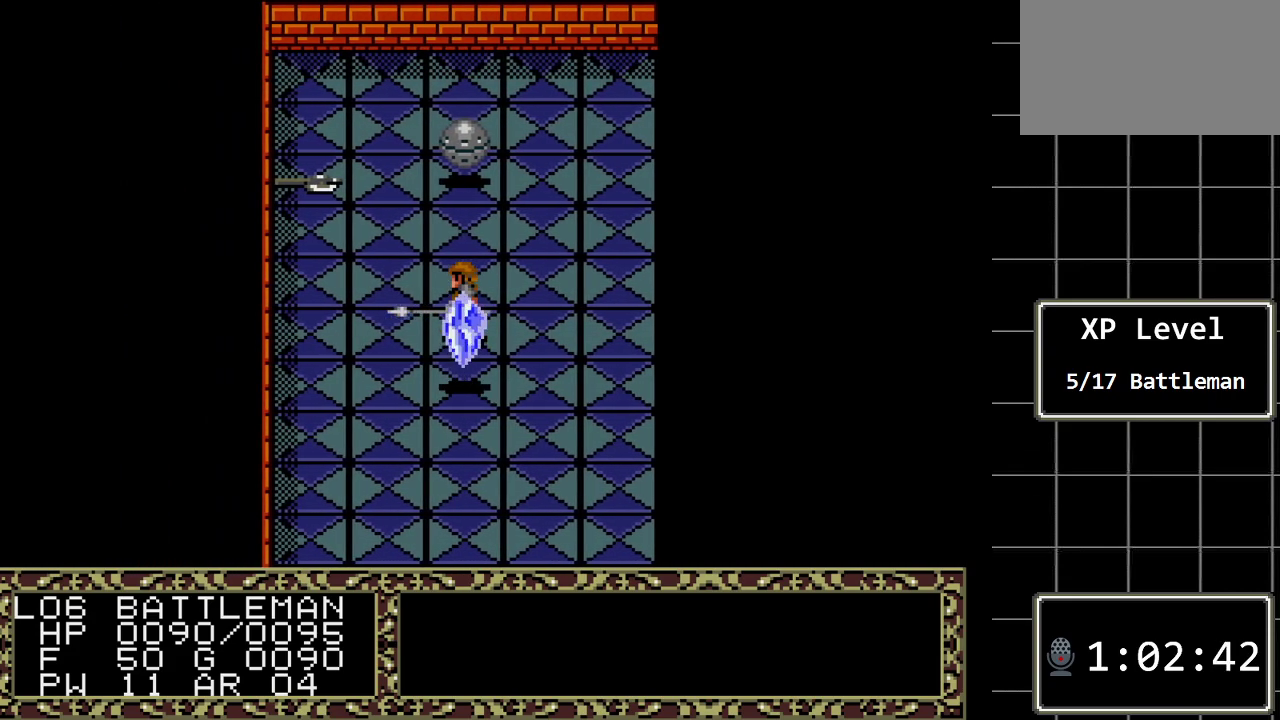
{"buttons": [], "events": []}
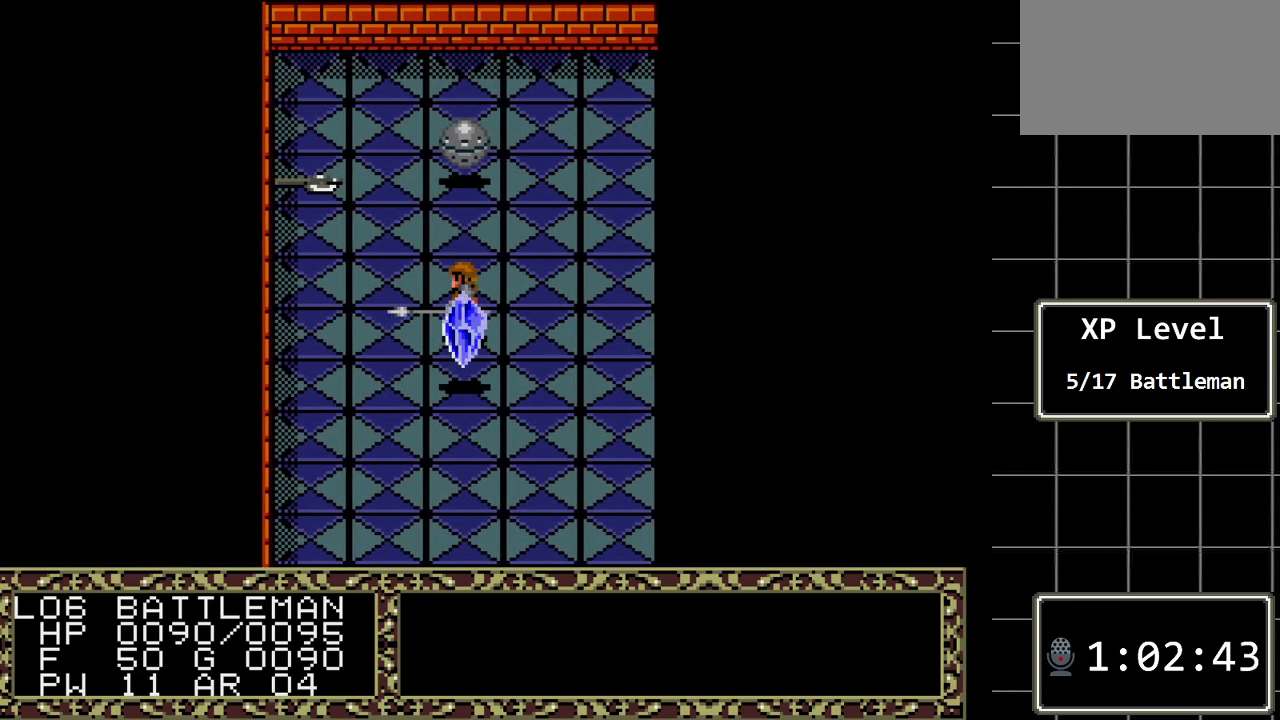
{"buttons": [], "events": [[200, "DPAD_LEFT", "down"], [383, "DPAD_LEFT", "up"]]}
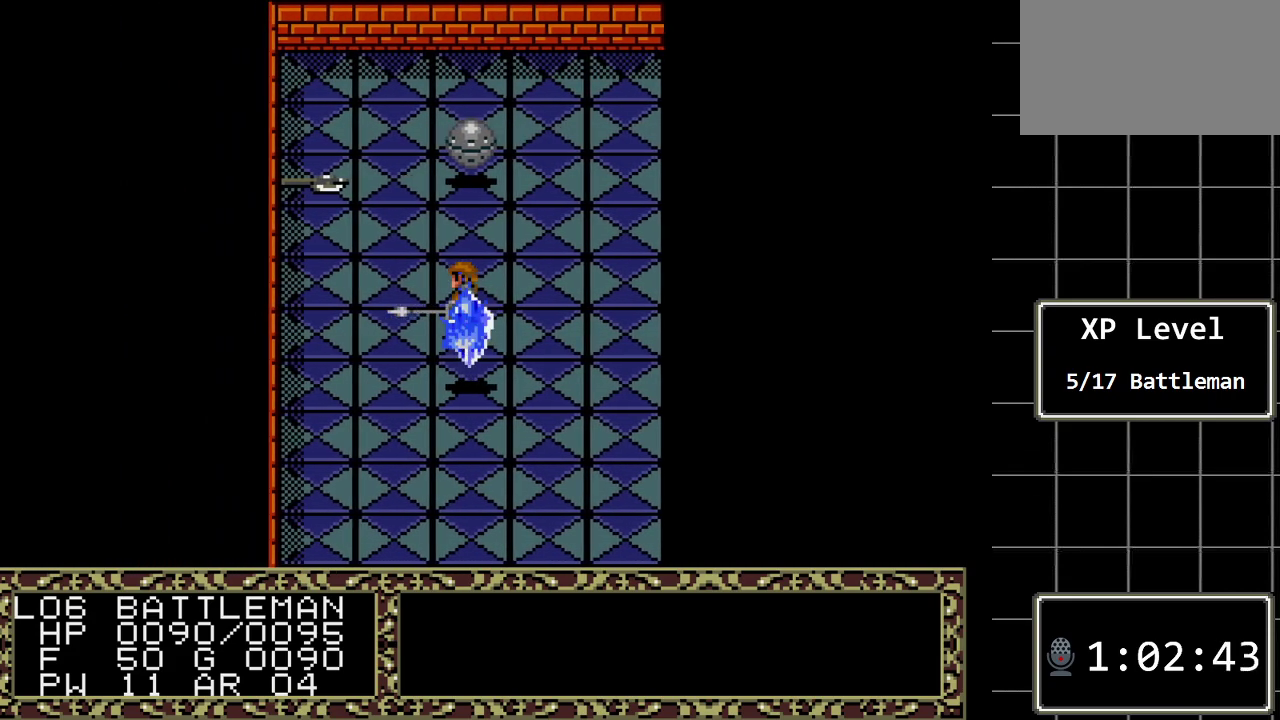
{"buttons": [], "events": []}
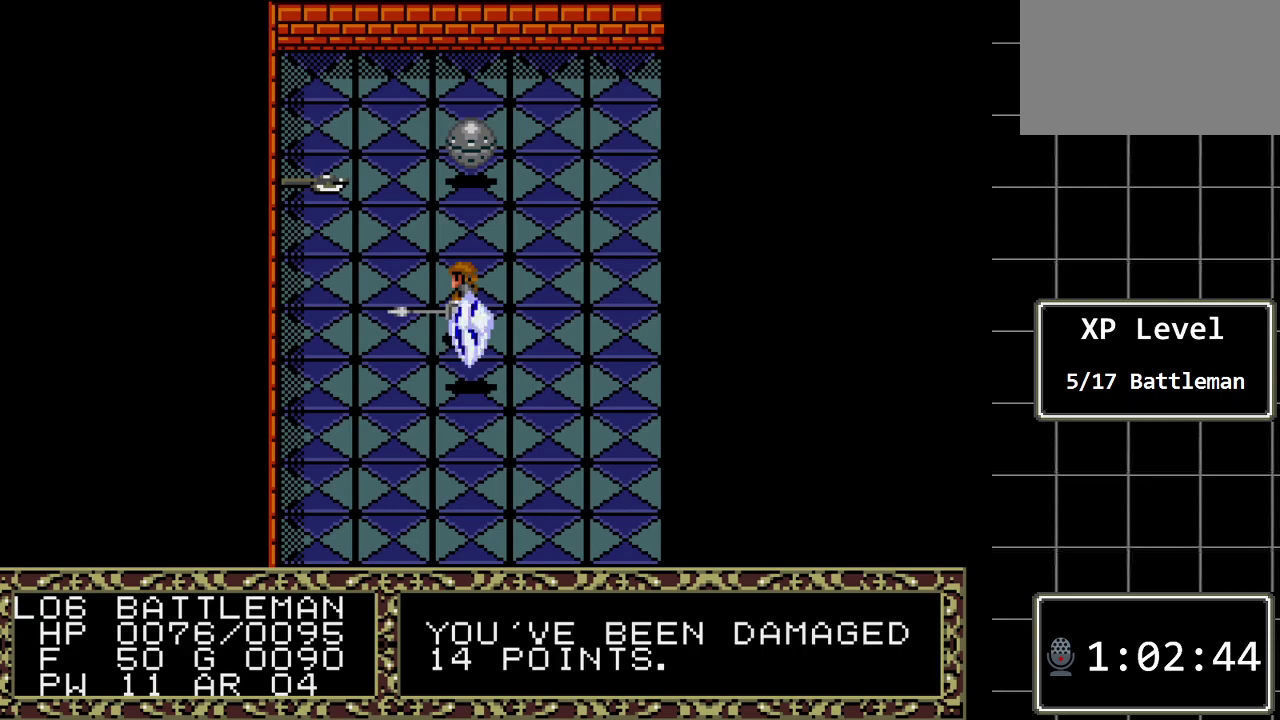
{"buttons": [], "events": []}
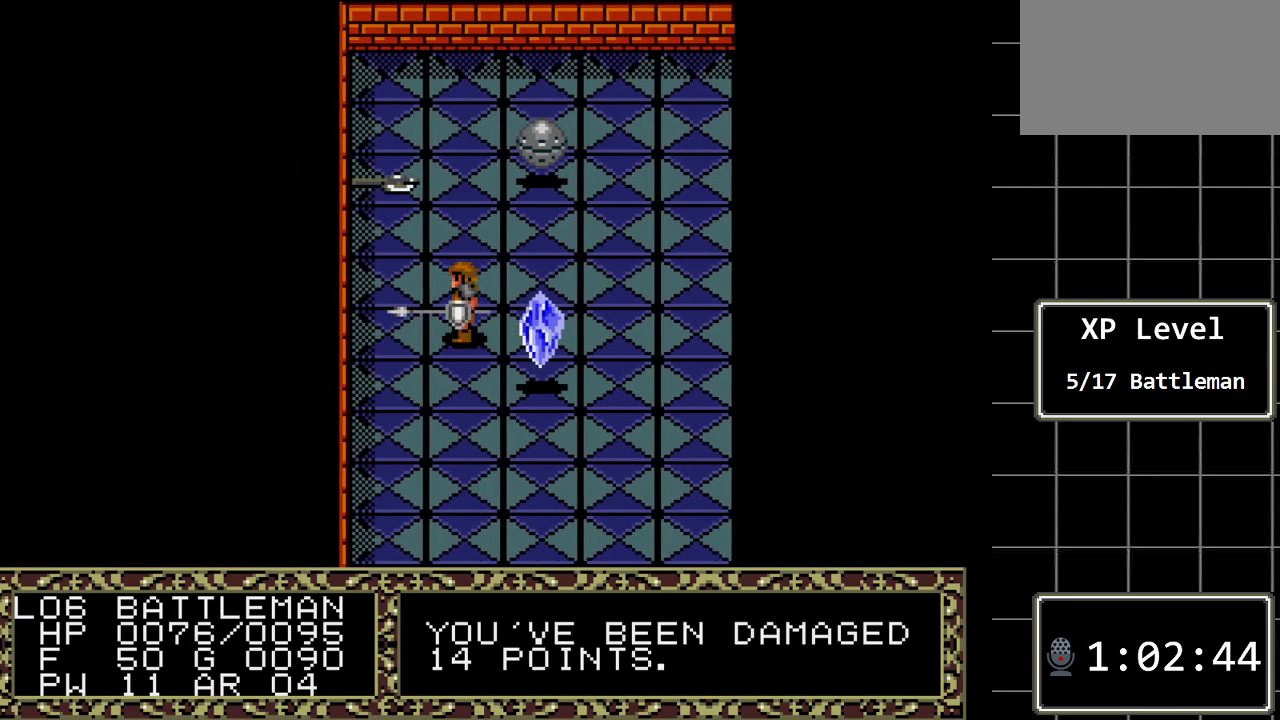
{"buttons": [], "events": []}
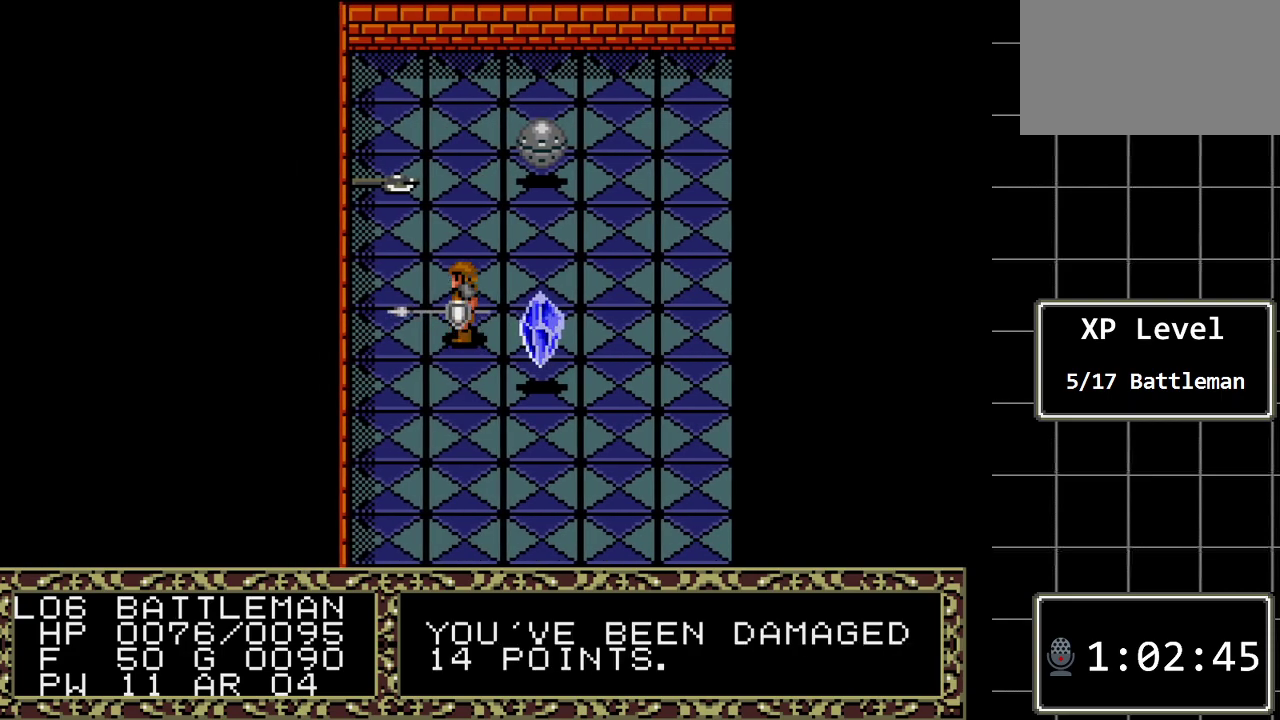
{"buttons": [], "events": [[50, "DPAD_DOWN", "down"], [183, "DPAD_DOWN", "up"]]}
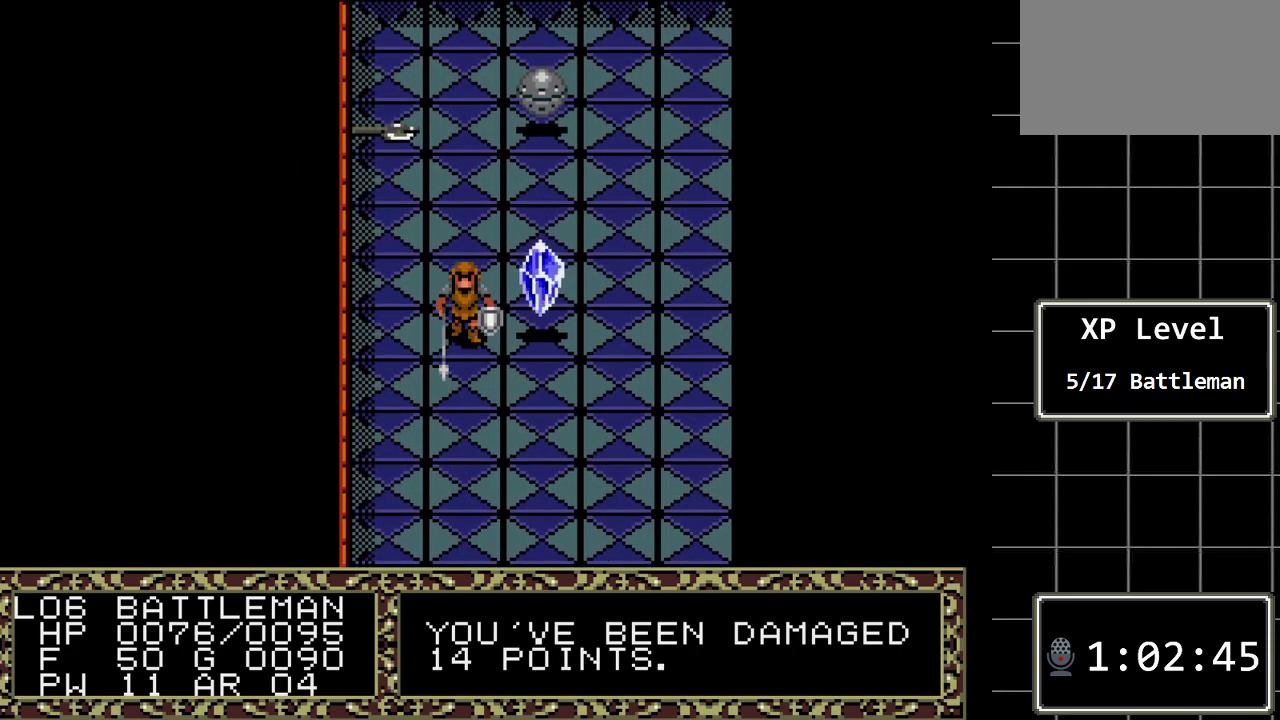
{"buttons": [], "events": [[250, "DPAD_DOWN", "down"], [450, "DPAD_DOWN", "up"]]}
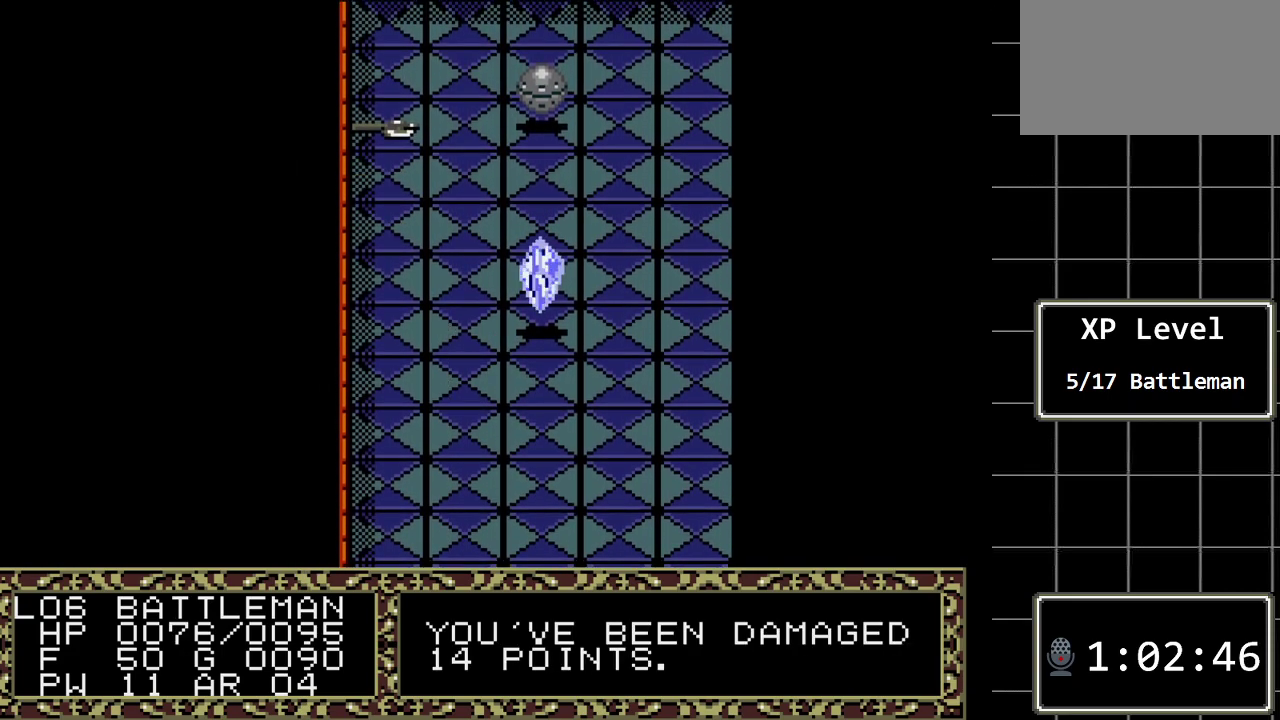
{"buttons": [], "events": []}
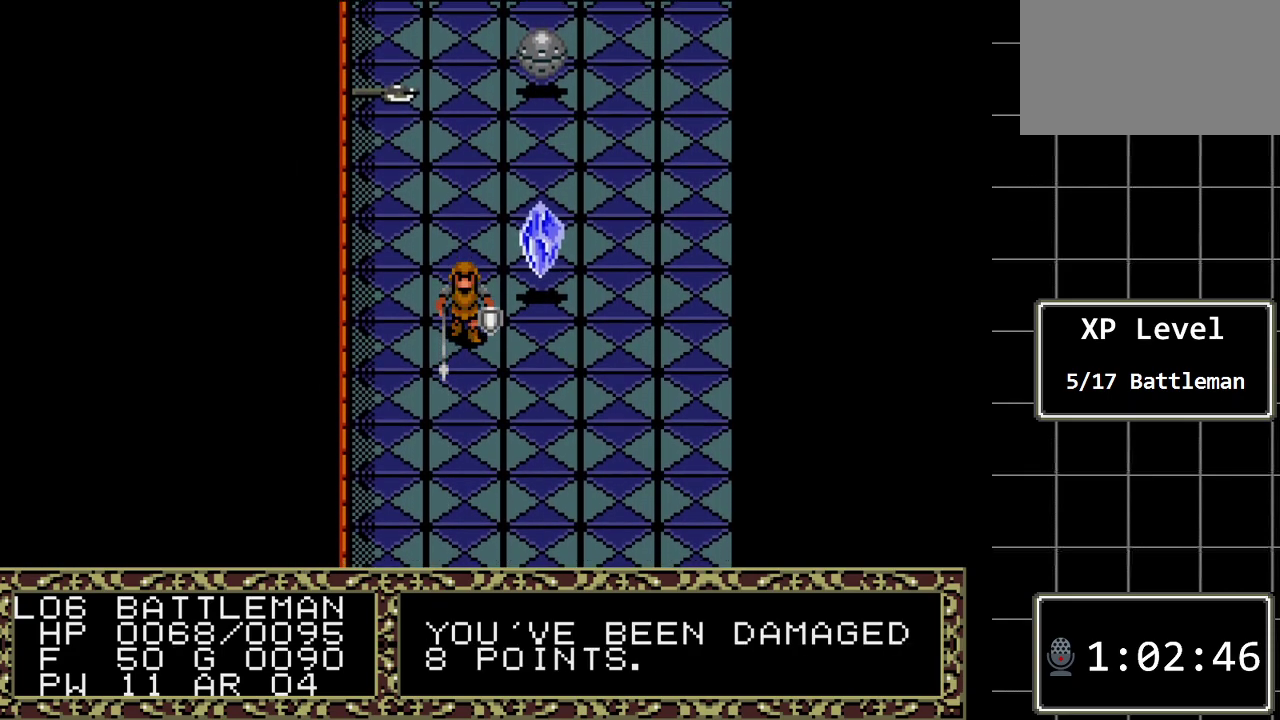
{"buttons": ["DPAD_DOWN"], "events": [[367, "DPAD_DOWN", "down"]]}
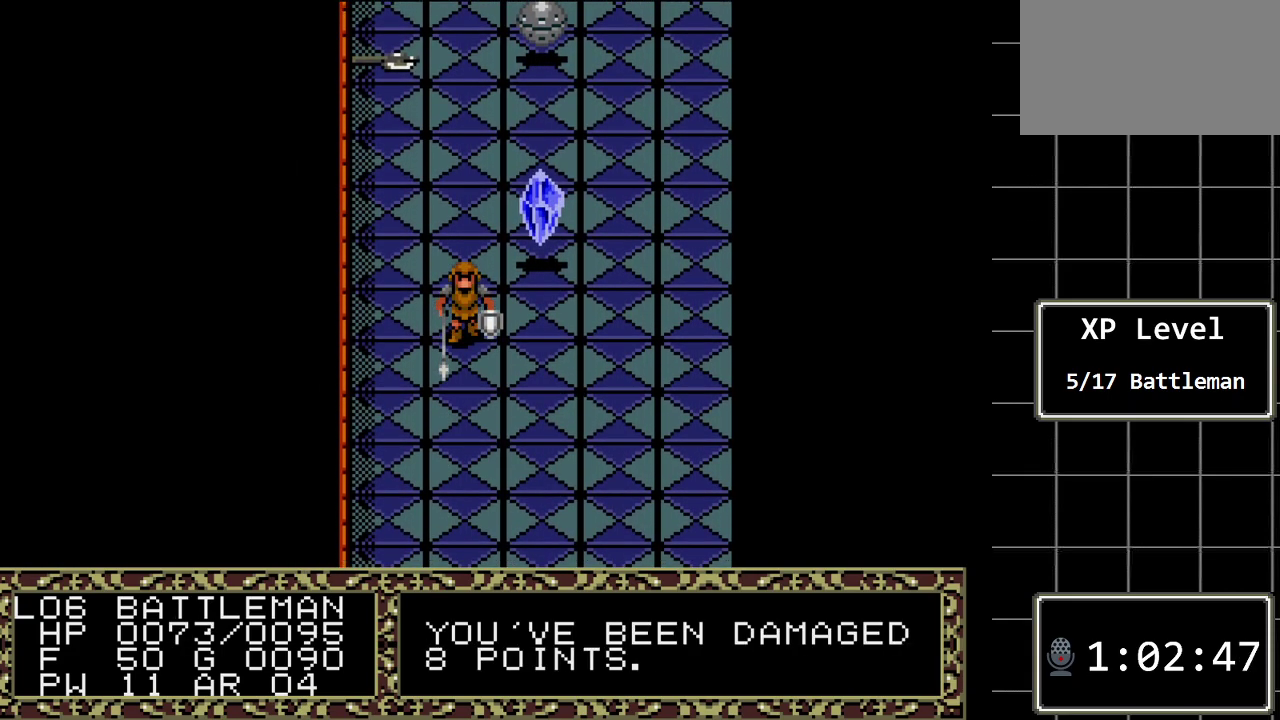
{"buttons": [], "events": [[33, "DPAD_DOWN", "up"]]}
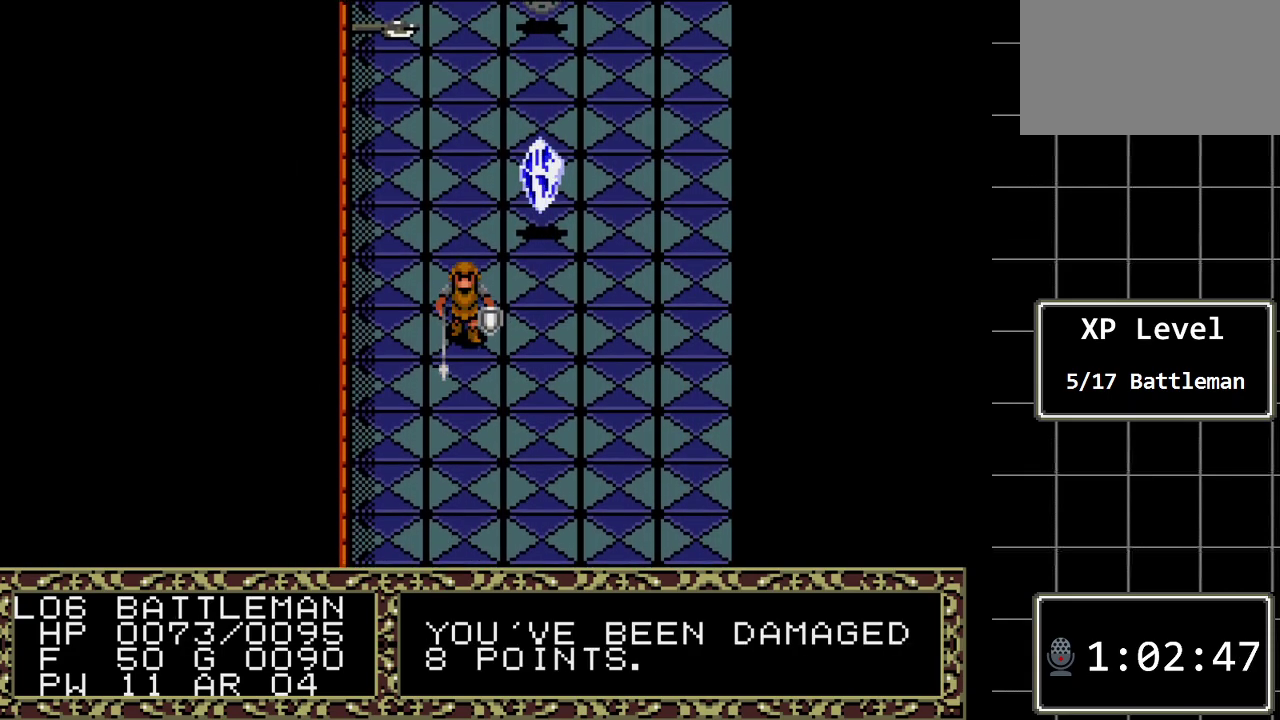
{"buttons": [], "events": [[17, "DPAD_RIGHT", "down"], [167, "DPAD_RIGHT", "up"]]}
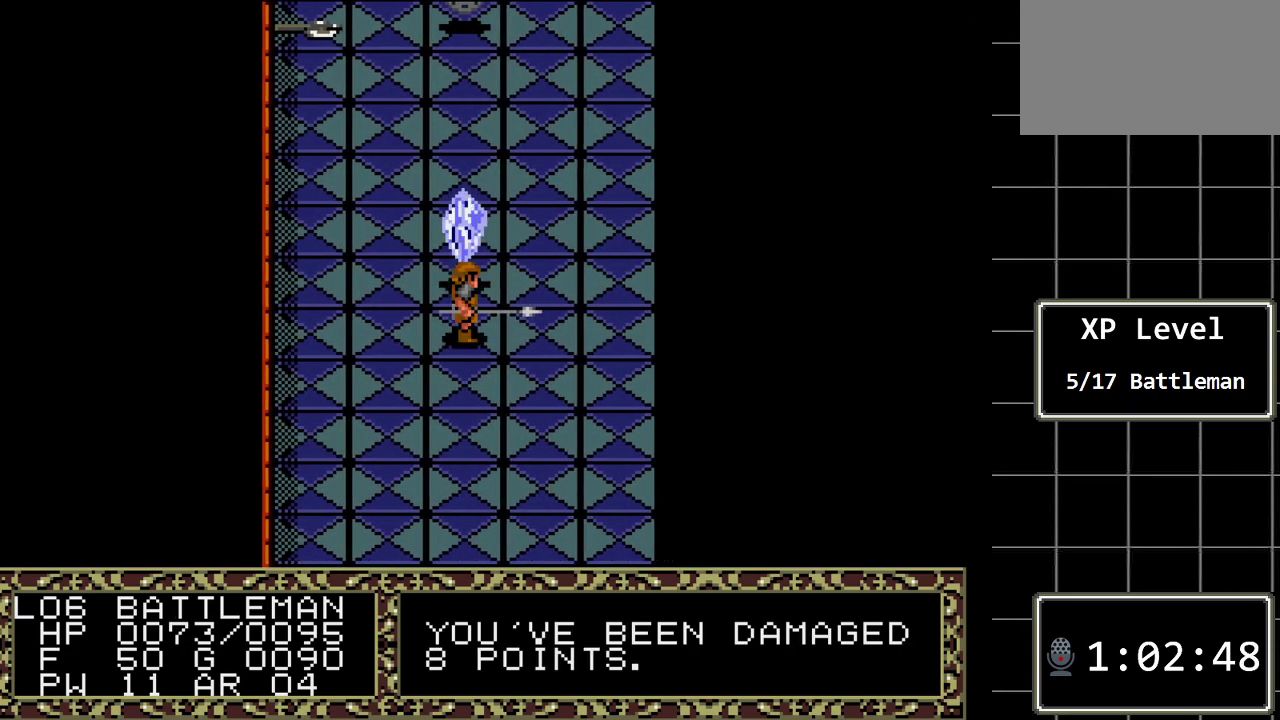
{"buttons": [], "events": [[217, "DPAD_LEFT", "down"], [400, "DPAD_LEFT", "up"]]}
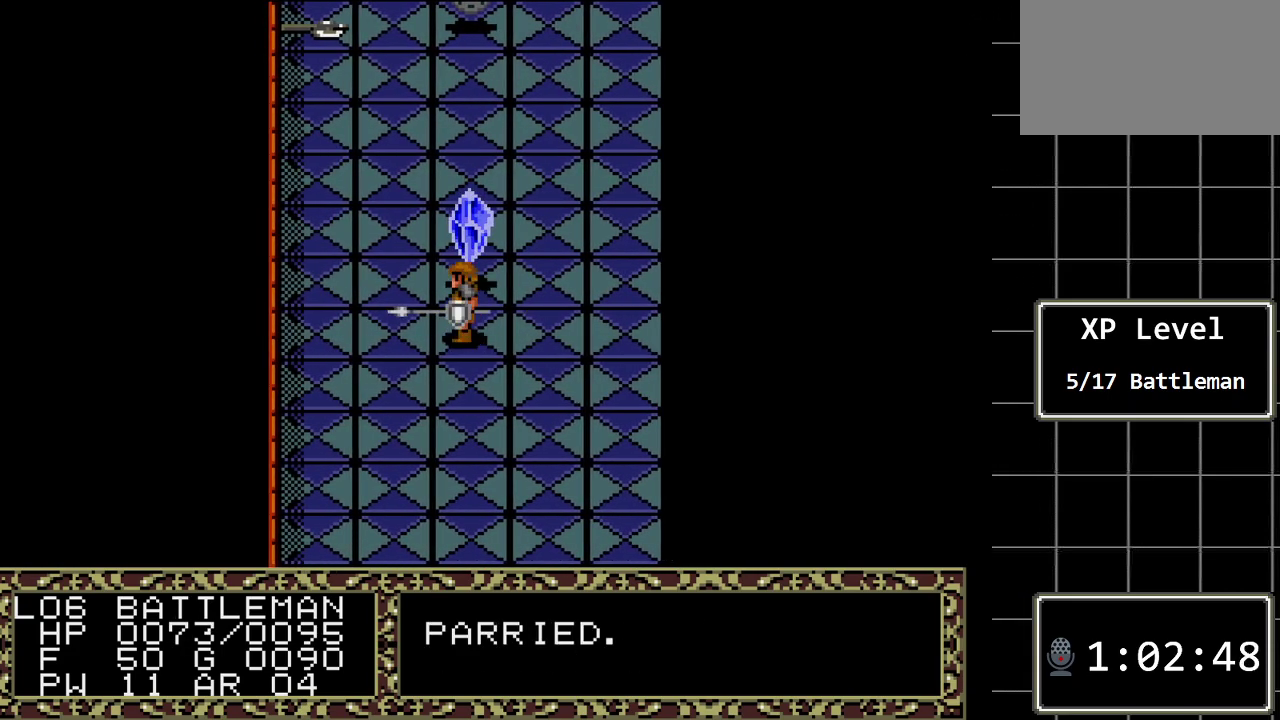
{"buttons": ["DPAD_LEFT"], "events": [[267, "DPAD_LEFT", "down"]]}
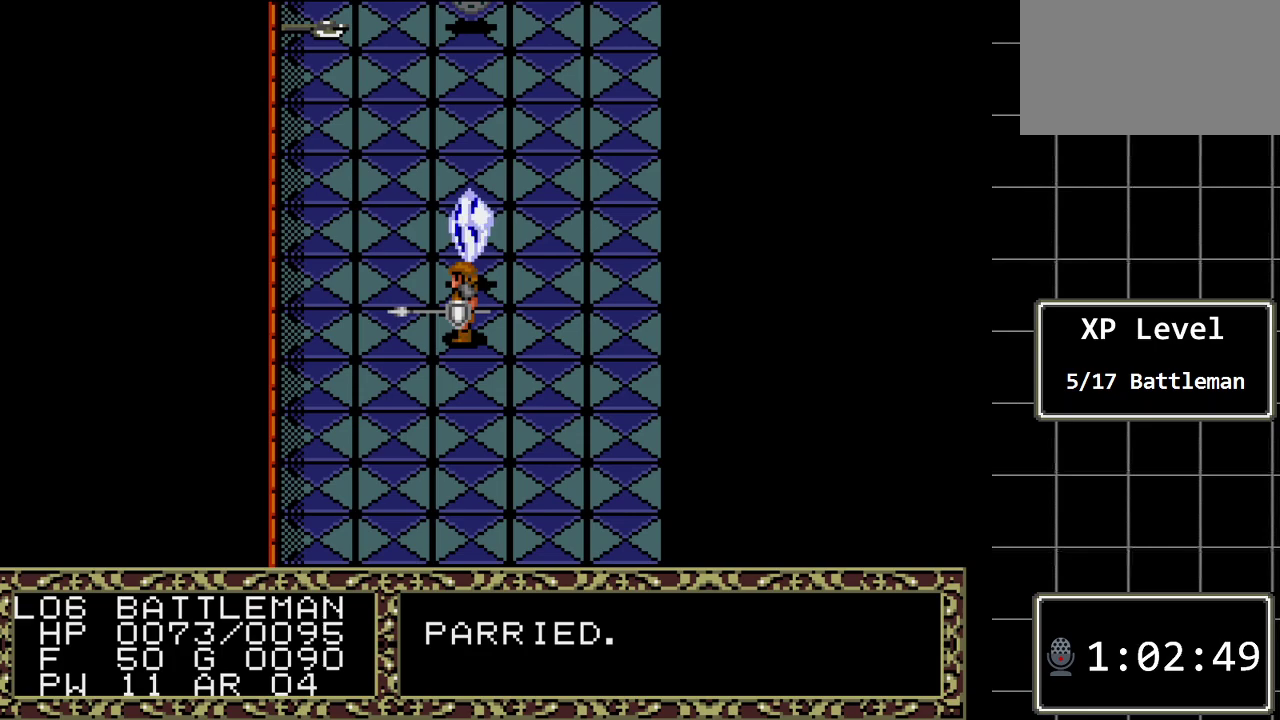
{"buttons": [], "events": [[367, "DPAD_LEFT", "up"]]}
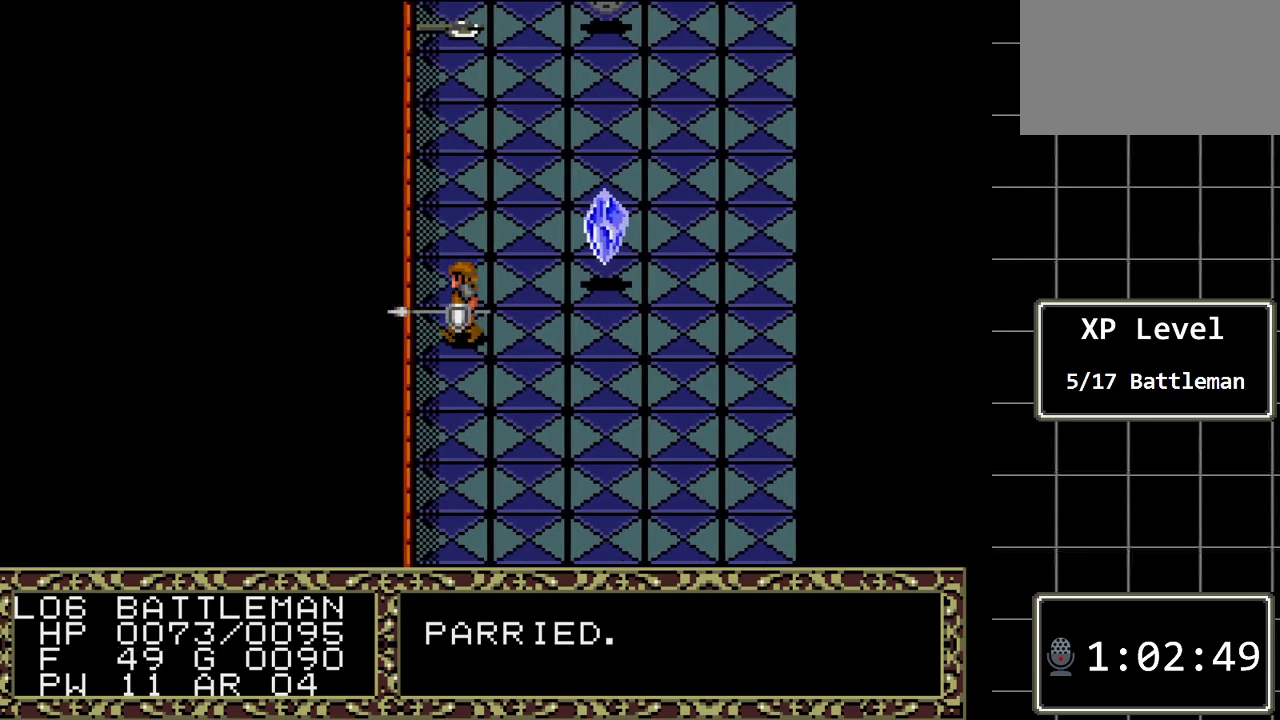
{"buttons": [], "events": [[250, "DPAD_UP", "down"], [383, "DPAD_UP", "up"]]}
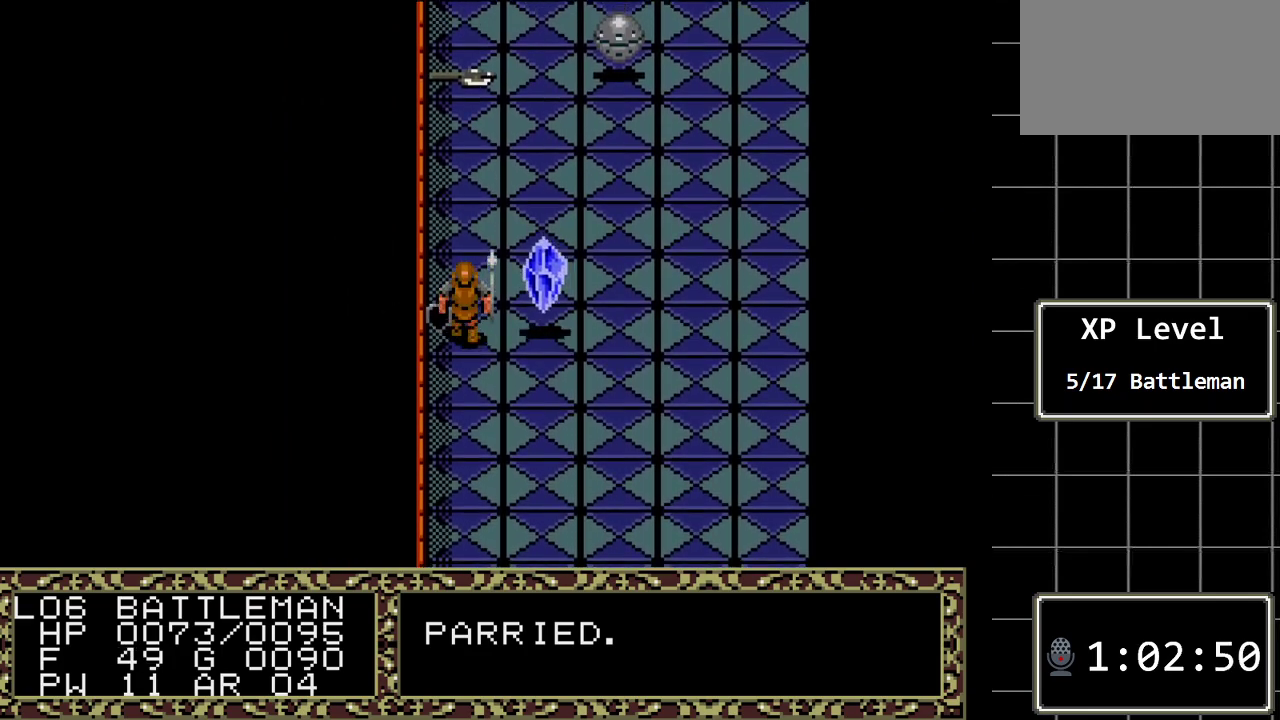
{"buttons": ["DPAD_DOWN"], "events": [[400, "DPAD_DOWN", "down"]]}
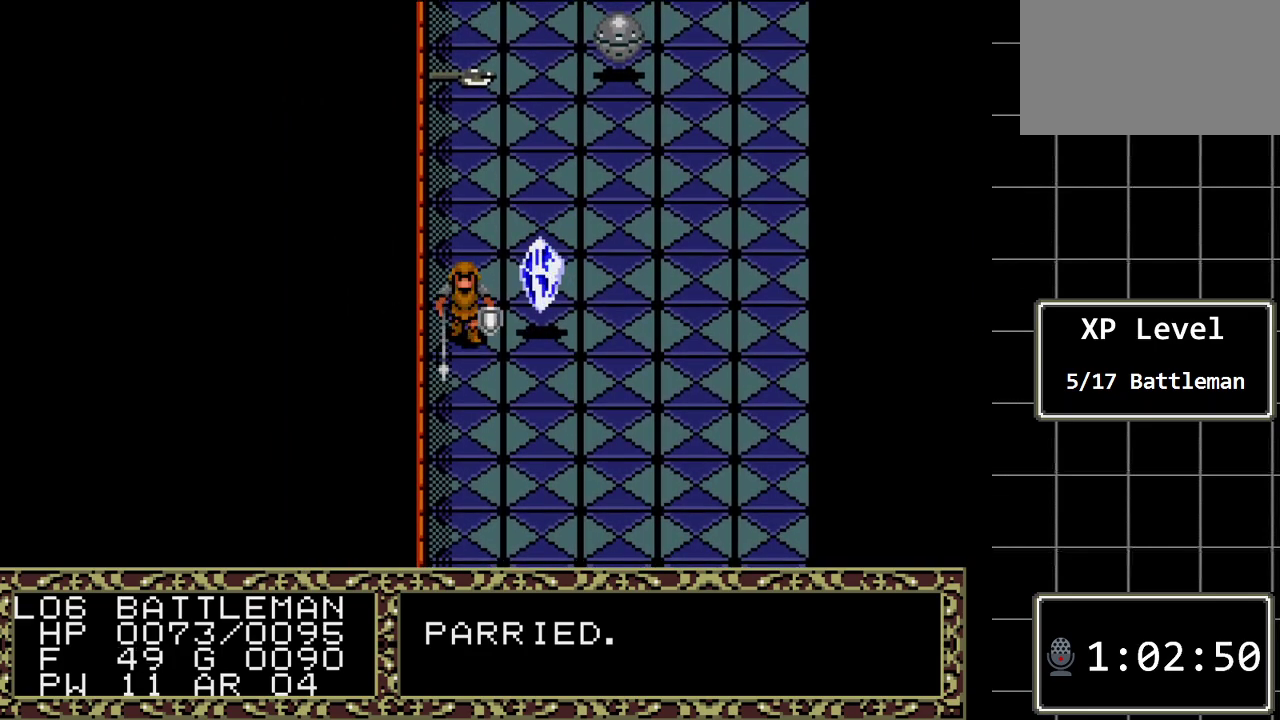
{"buttons": ["DPAD_DOWN"], "events": [[117, "DPAD_DOWN", "up"], [333, "DPAD_DOWN", "down"]]}
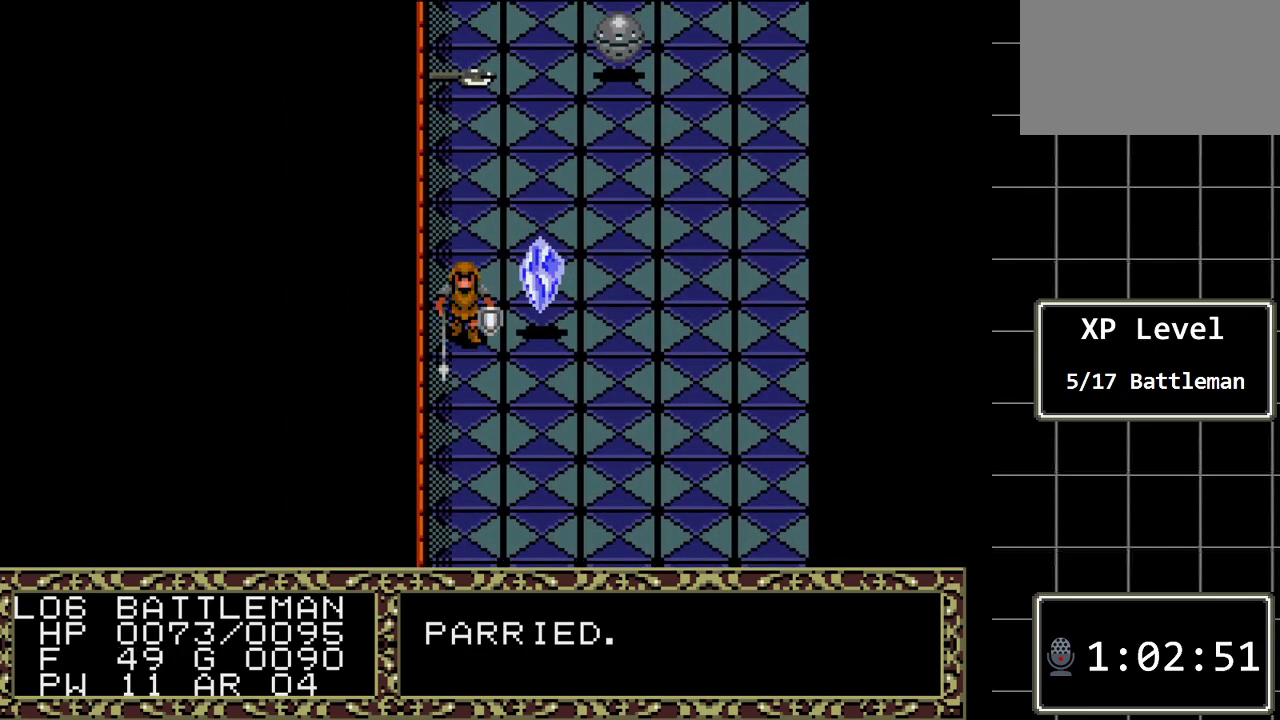
{"buttons": ["DPAD_DOWN"], "events": []}
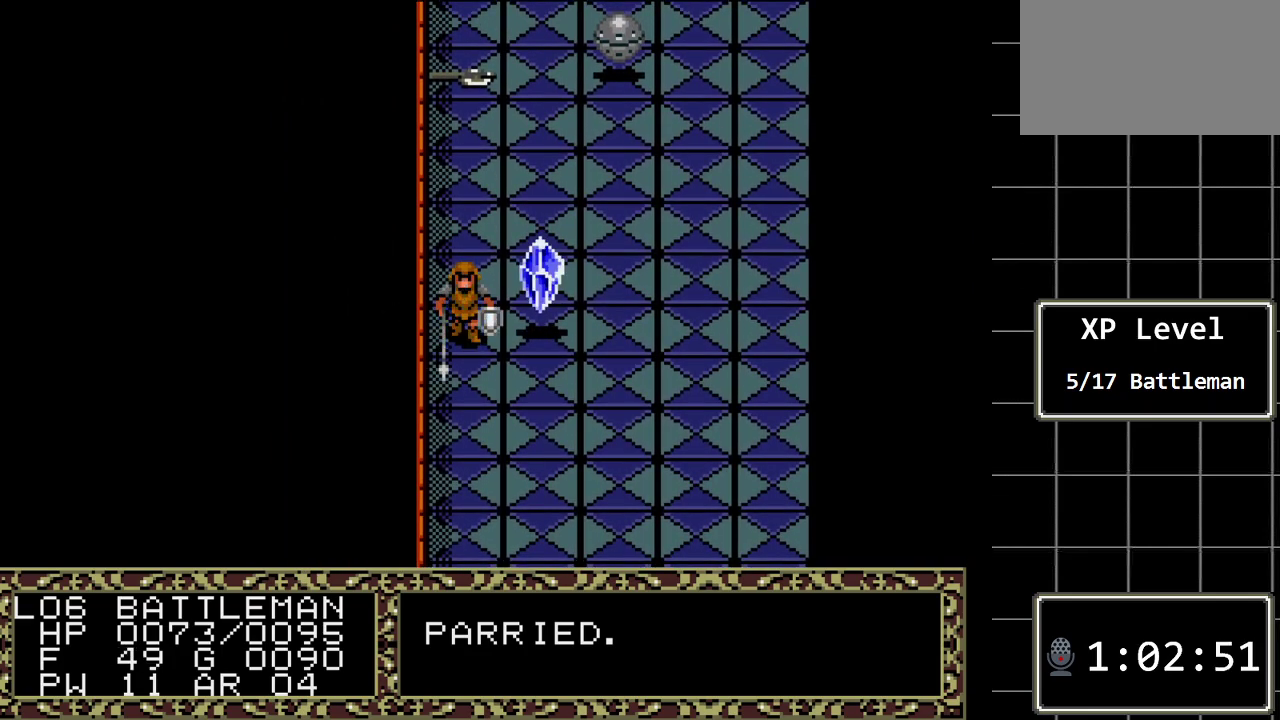
{"buttons": [], "events": [[17, "DPAD_DOWN", "up"], [300, "DPAD_DOWN", "down"], [500, "DPAD_DOWN", "up"]]}
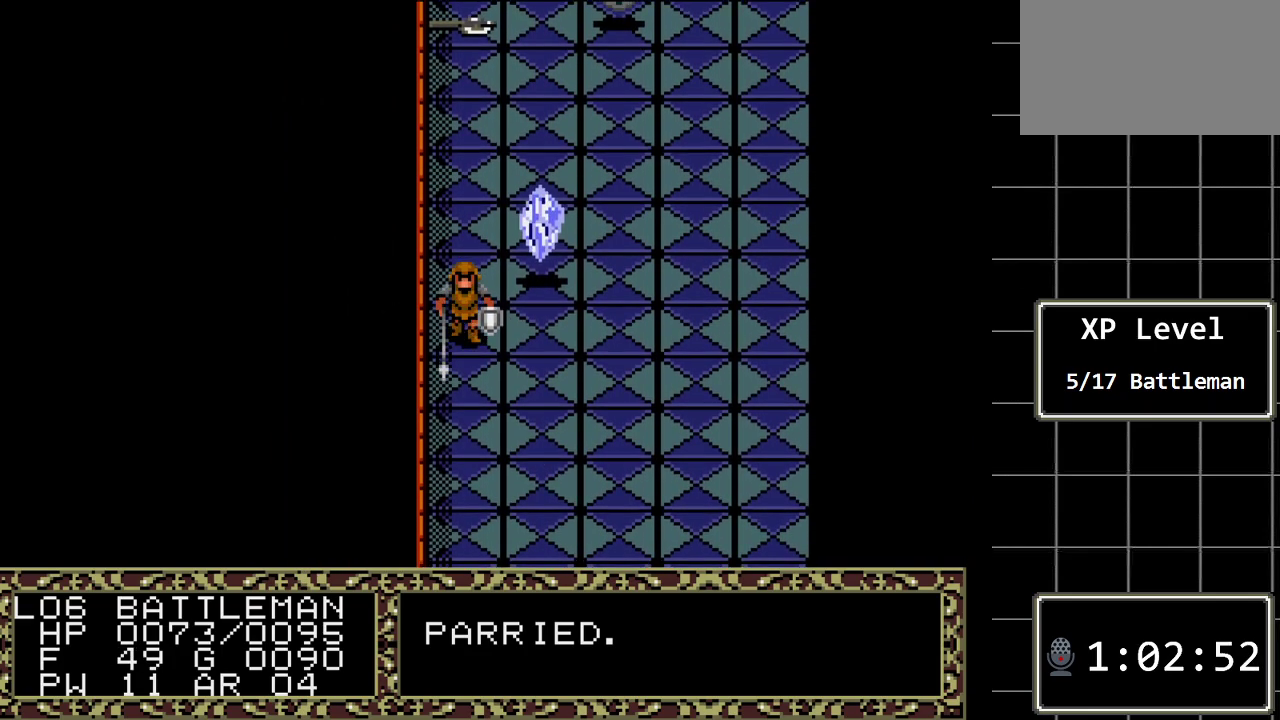
{"buttons": ["DPAD_RIGHT"], "events": [[83, "DPAD_RIGHT", "down"]]}
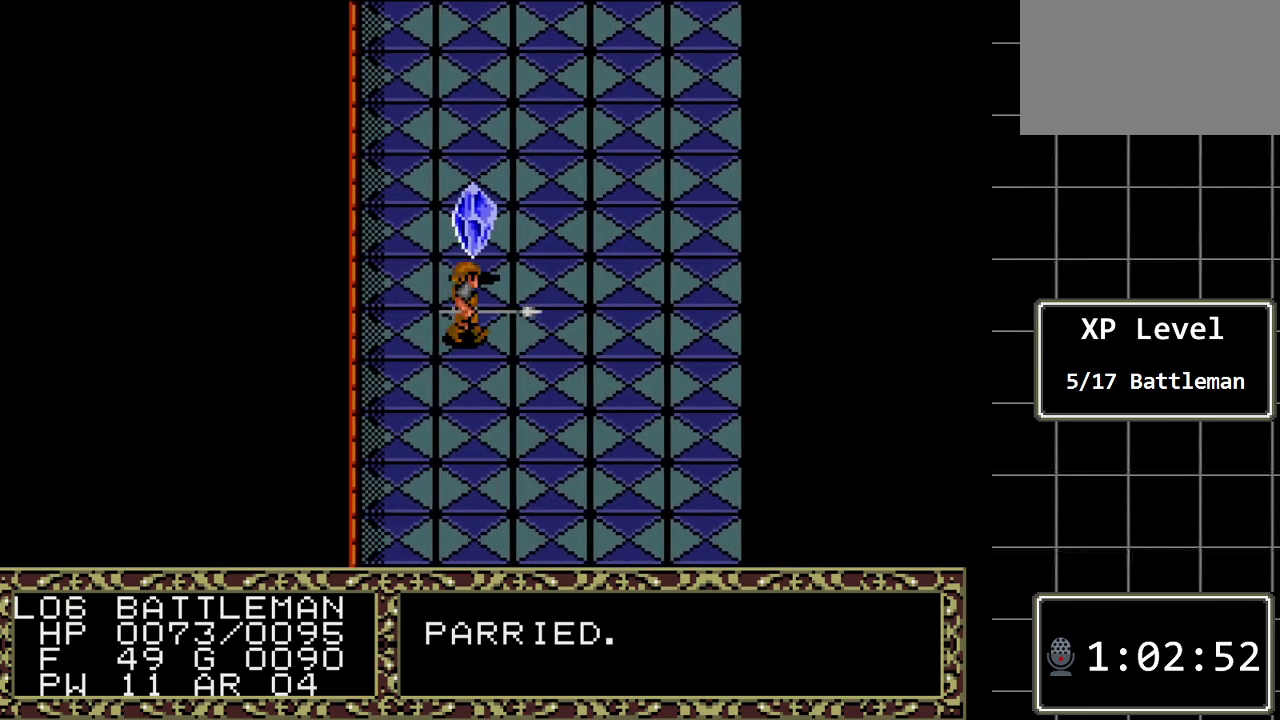
{"buttons": [], "events": [[233, "DPAD_RIGHT", "up"]]}
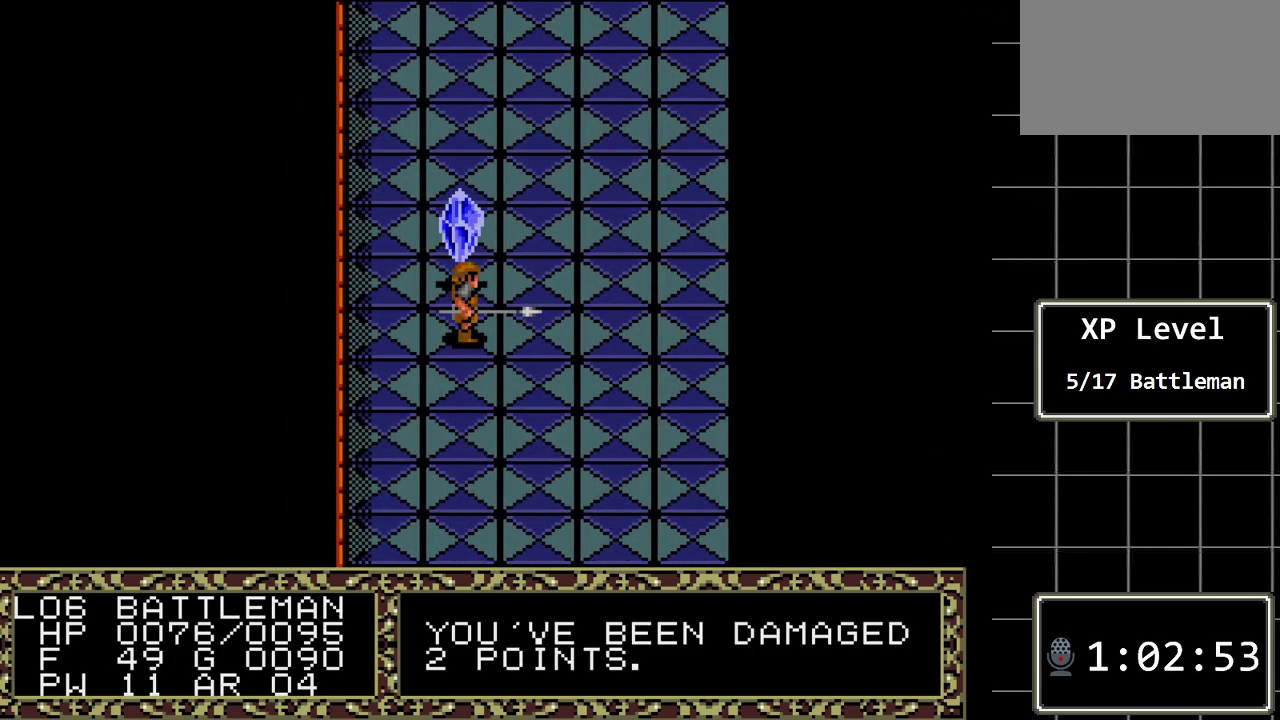
{"buttons": [], "events": [[183, "DPAD_RIGHT", "down"], [467, "DPAD_RIGHT", "up"]]}
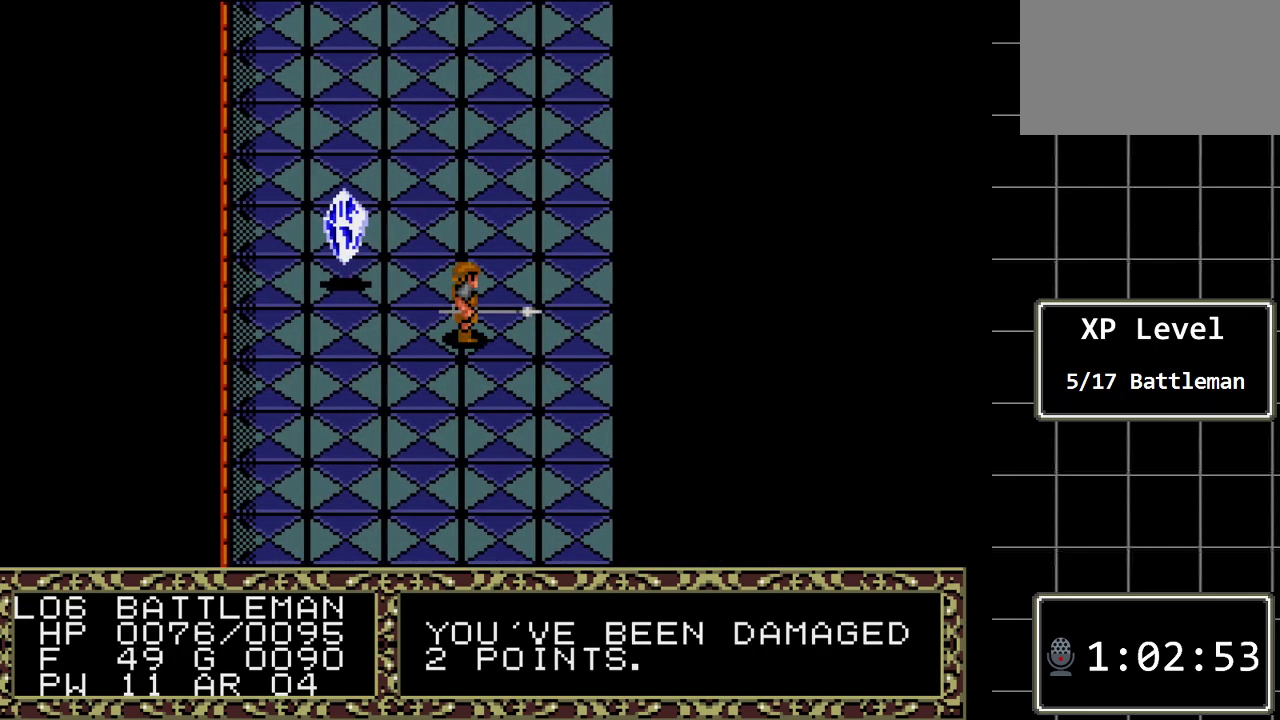
{"buttons": [], "events": []}
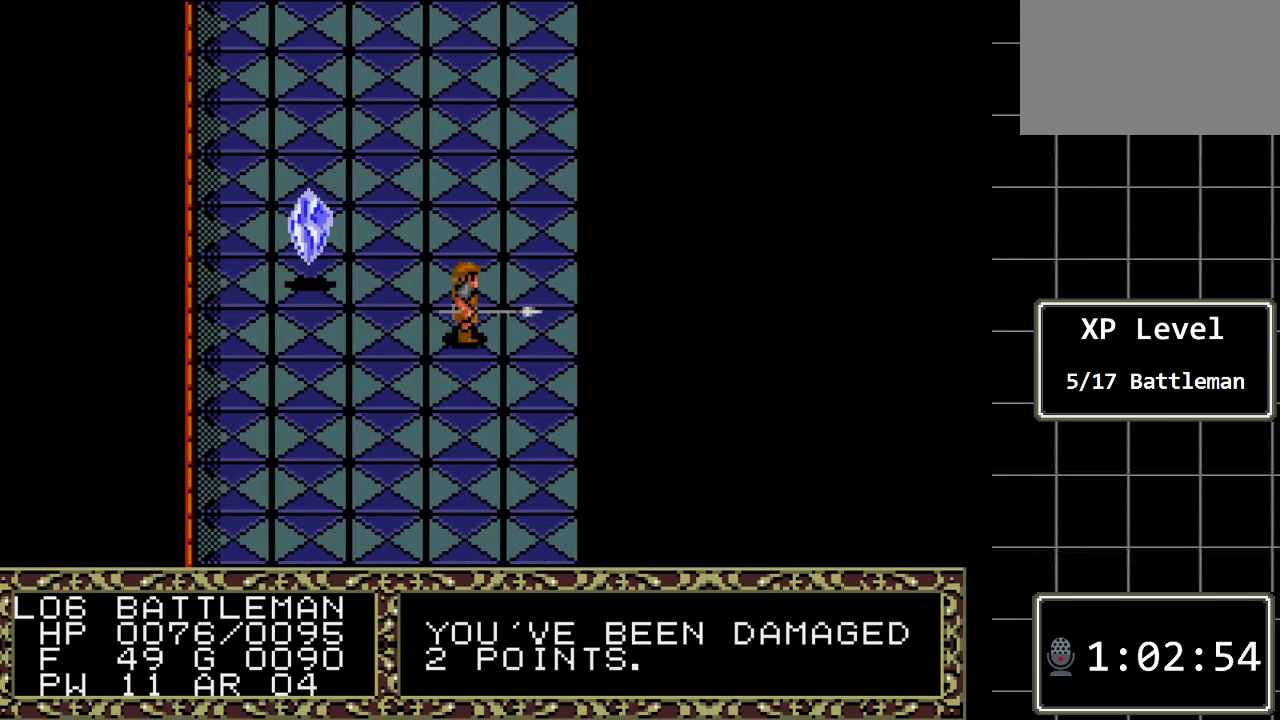
{"buttons": [], "events": [[233, "DPAD_UP", "down"], [367, "DPAD_UP", "up"]]}